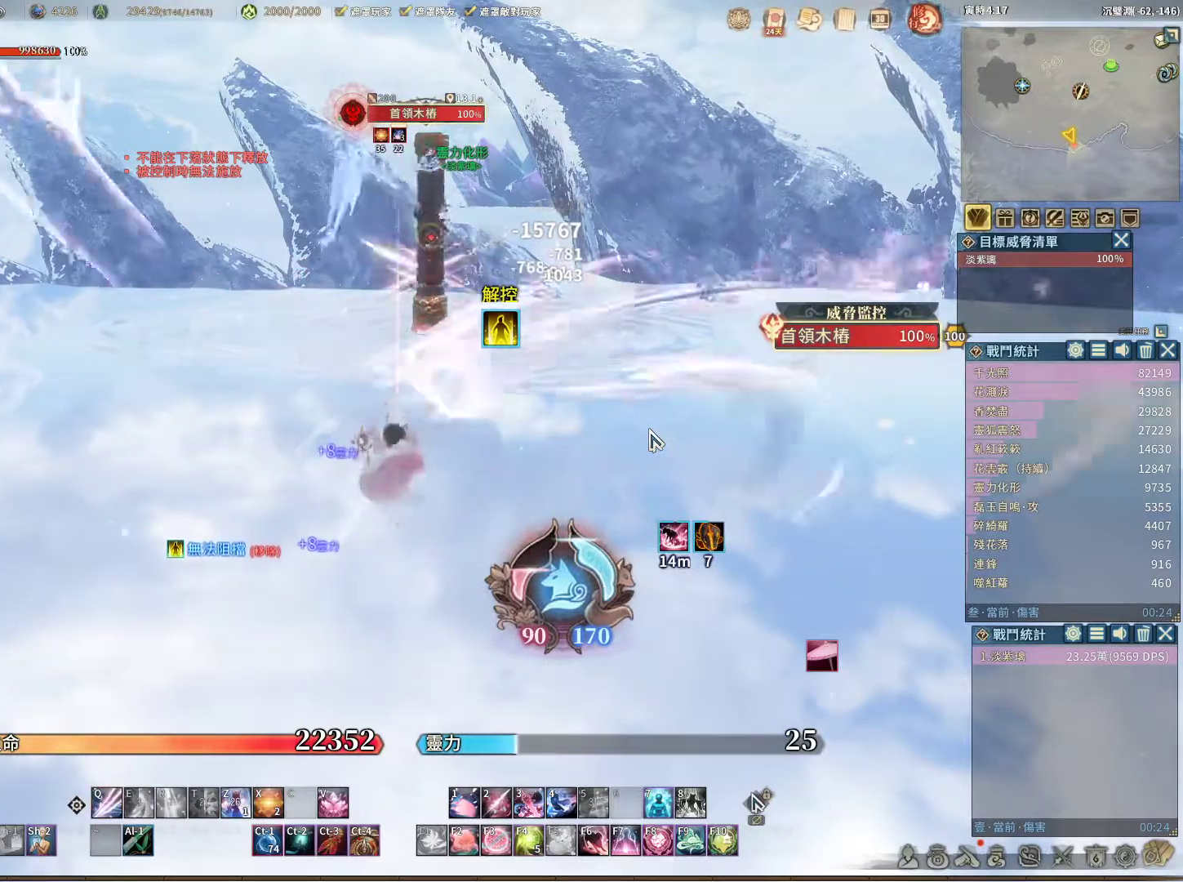
Gameplay with keyboard and mouse; each line is a JSON object with the keys and mouse buttons held at the frame after it. "events" lists presses ("down") and releases ("up") of "1", "2", "3", "4", "5", "a", "alt", "c", "caps_lock", "ctrl", "d", "e", "f", "g", "q", "r", "s", "shift", "space", "t", "tab", "v", "w", "x", "z", "mouse_left", "mouse_wheel" and "mouse_right" between this image and that frame as [ms after this image, input, new state], when the widget could be followed in between. "mouse_left", "mouse_wheel", "mouse_right" = the "left", "wheel", "right" buttons of the "mouse" list. No other keys are recorded. "wheel" means that the mouse wheel is clicked or scrolled. Not read: mouse_move.
{"keys": ["q"], "mouse": [], "events": [[50, "space", "down"], [100, "space", "up"], [133, "q", "down"]]}
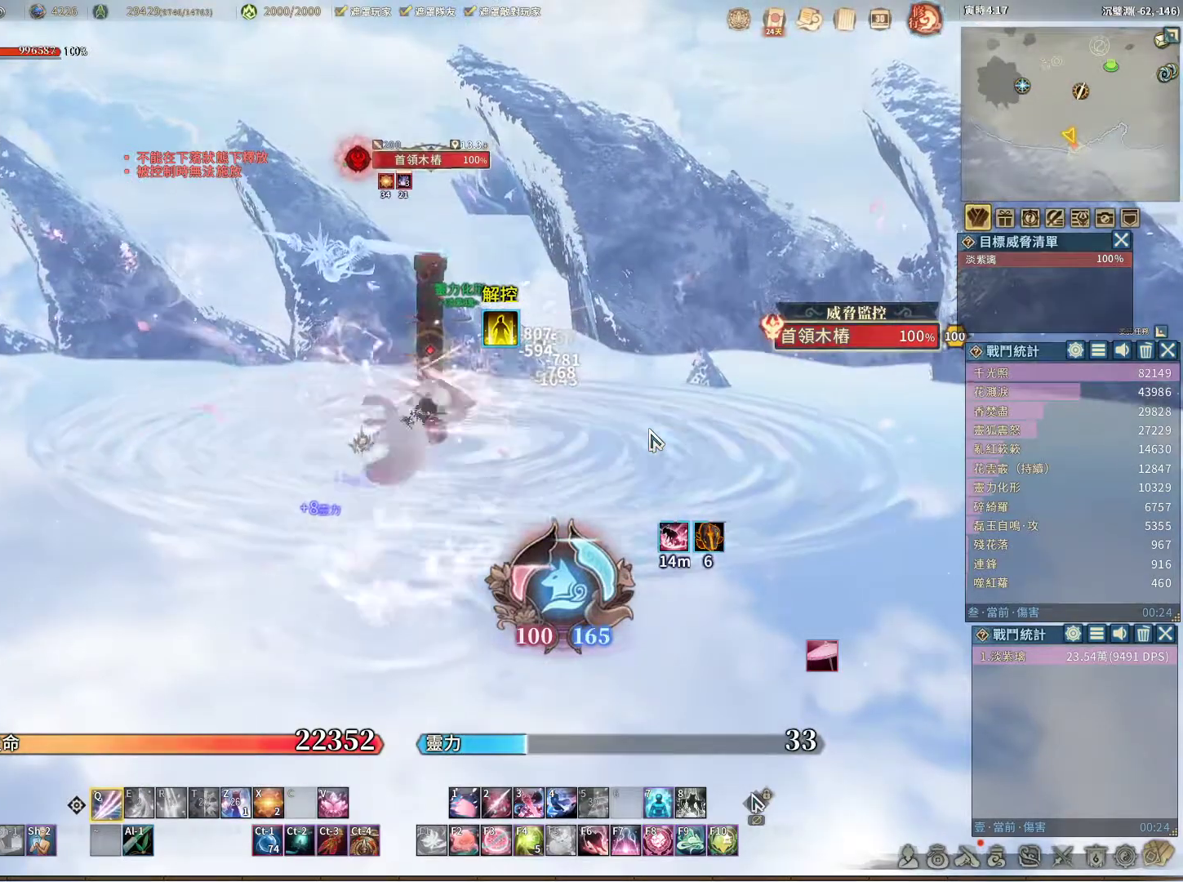
{"keys": ["q"], "mouse": [], "events": []}
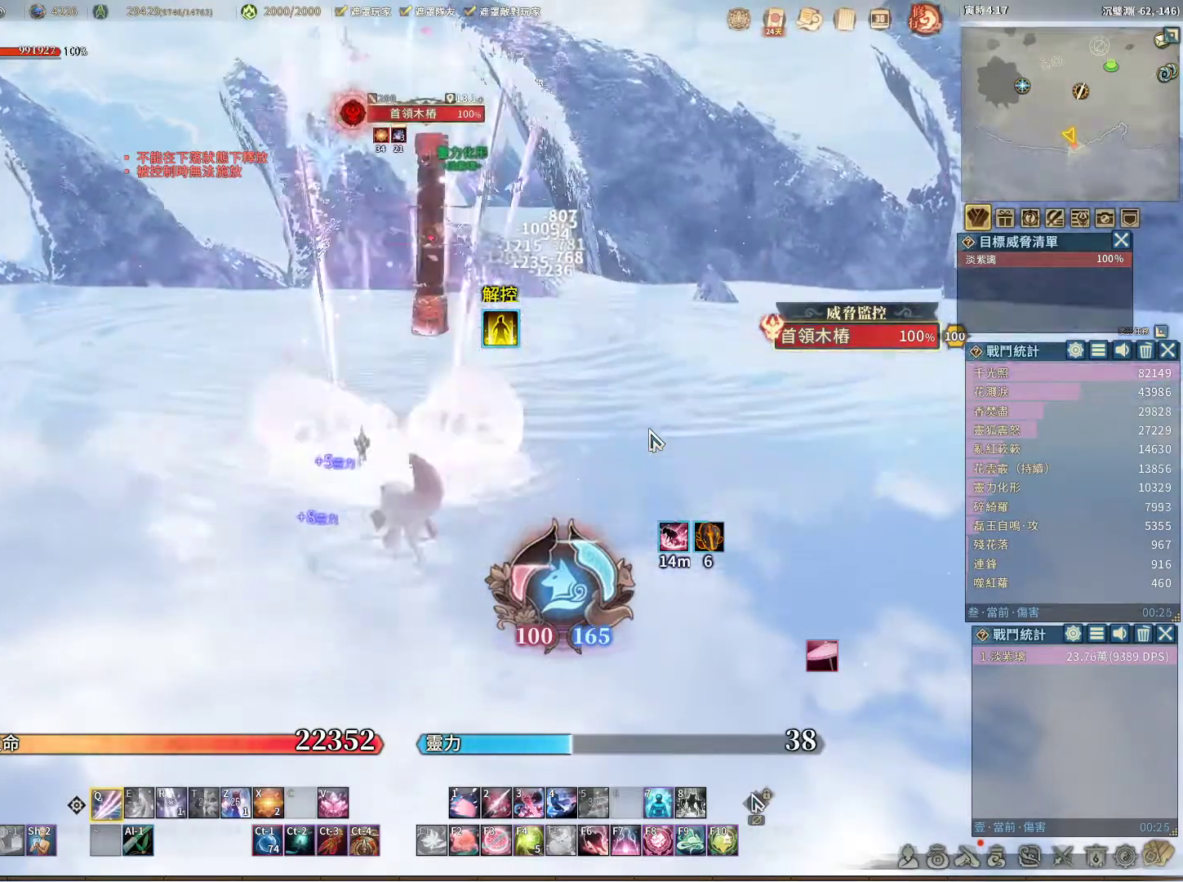
{"keys": ["q"], "mouse": [], "events": [[33, "q", "up"], [167, "r", "down"], [267, "r", "up"], [400, "q", "down"]]}
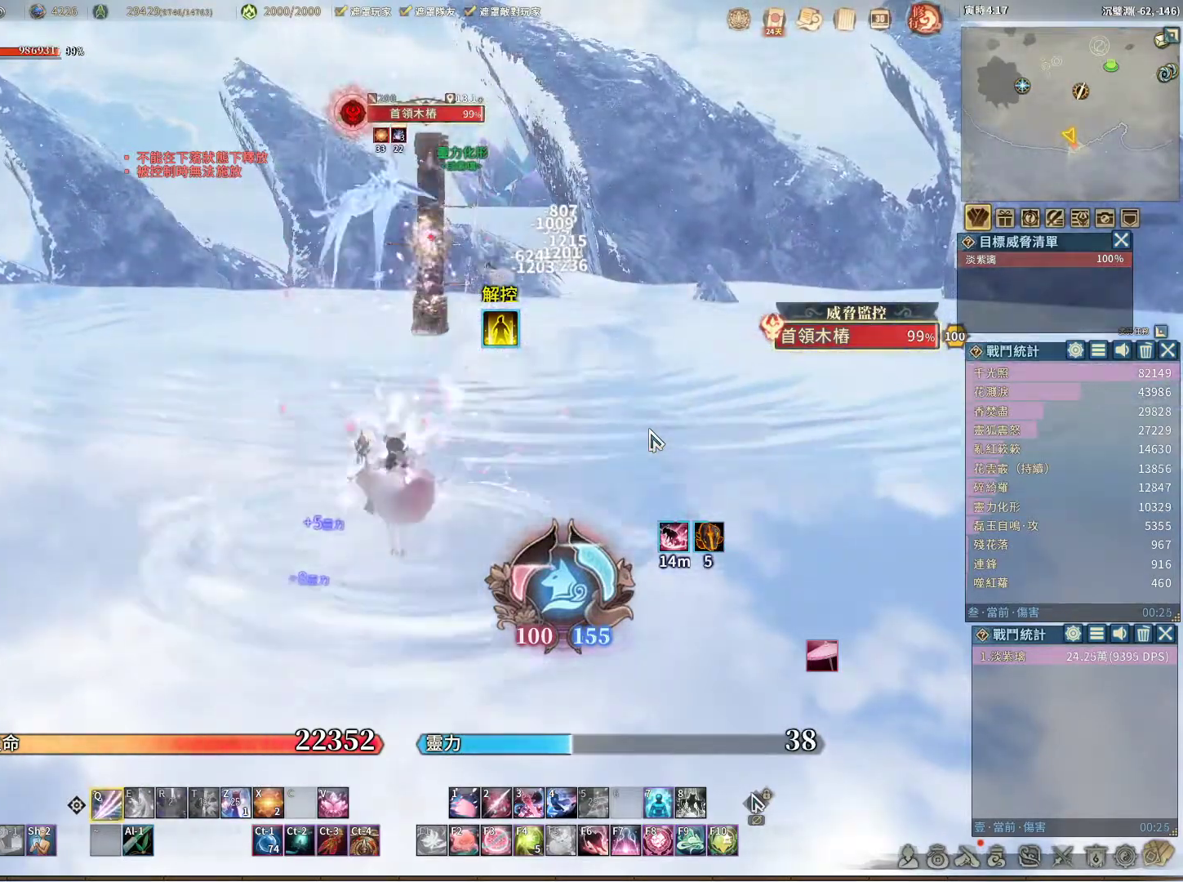
{"keys": ["q"], "mouse": [], "events": []}
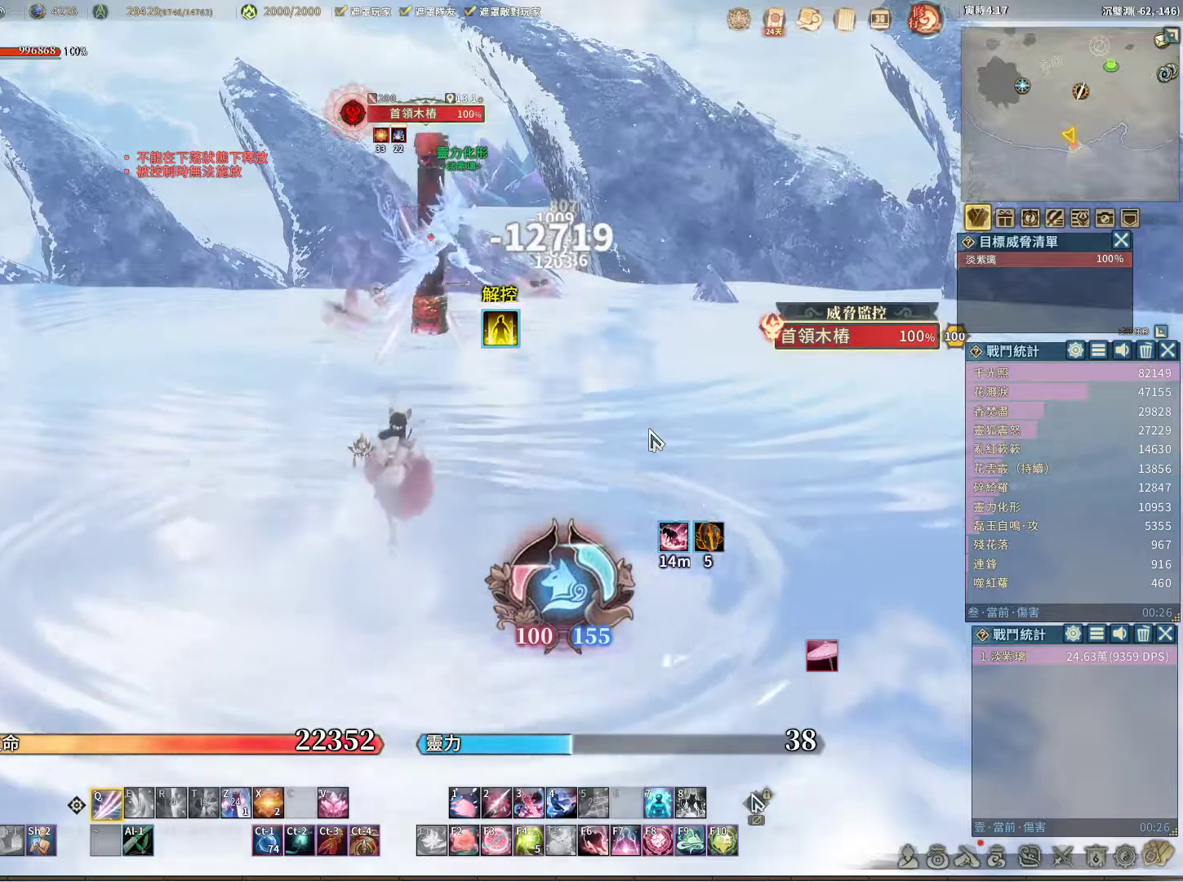
{"keys": ["q"], "mouse": [], "events": []}
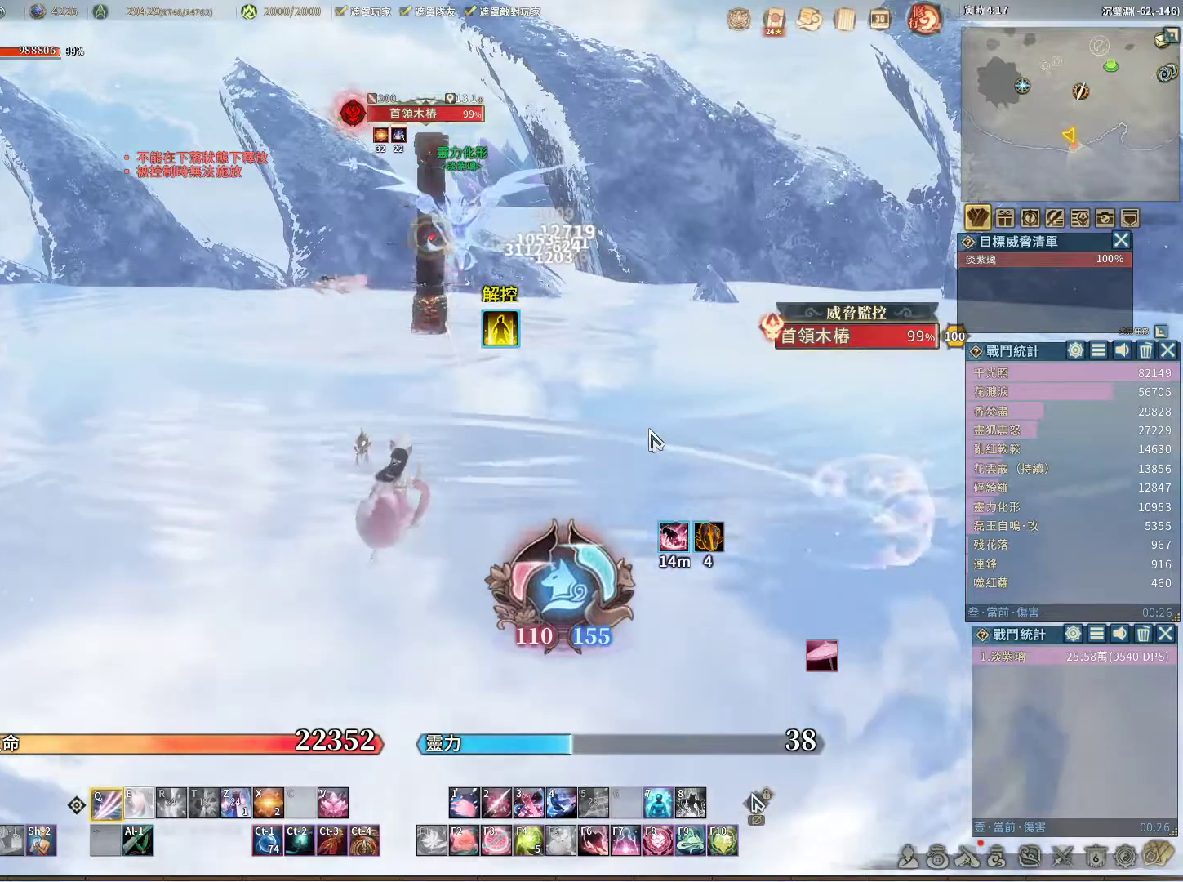
{"keys": ["q"], "mouse": [], "events": []}
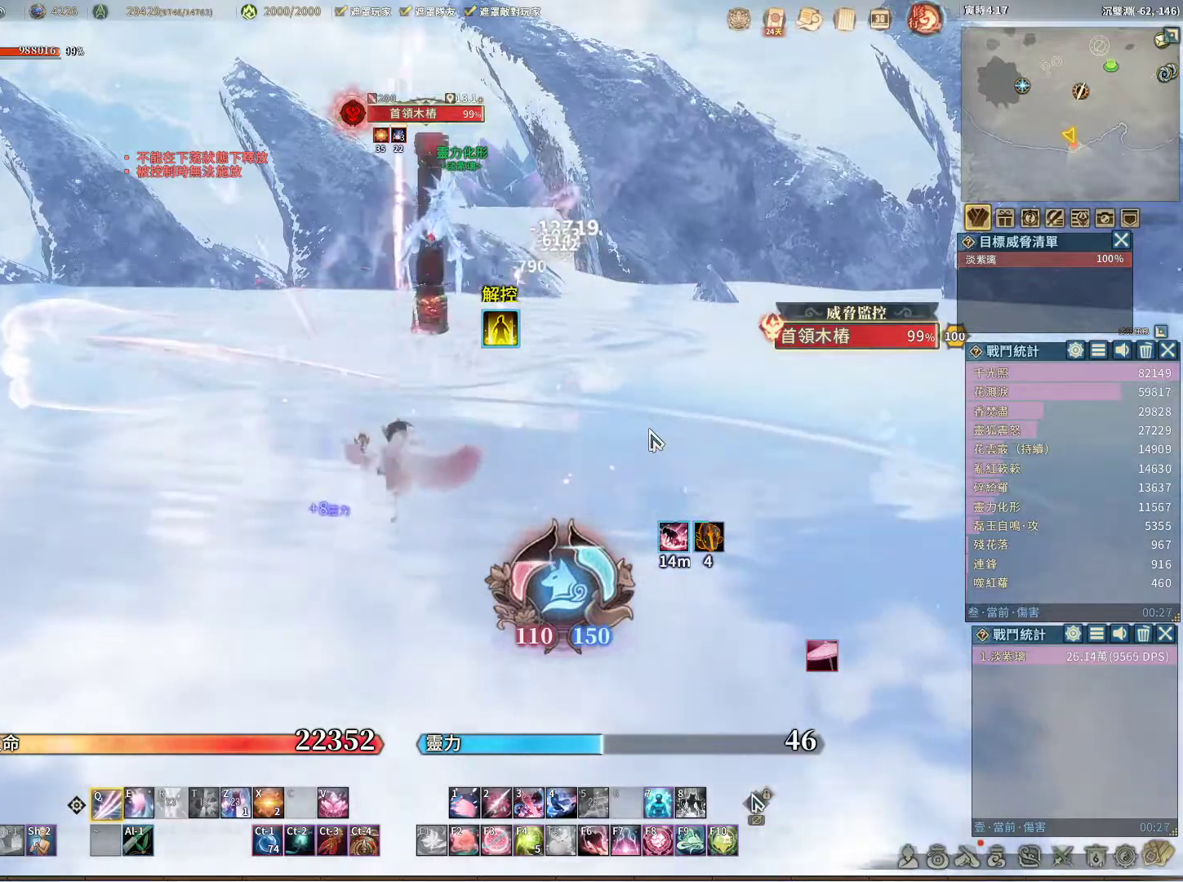
{"keys": ["space"], "mouse": [], "events": [[333, "q", "up"], [417, "space", "down"]]}
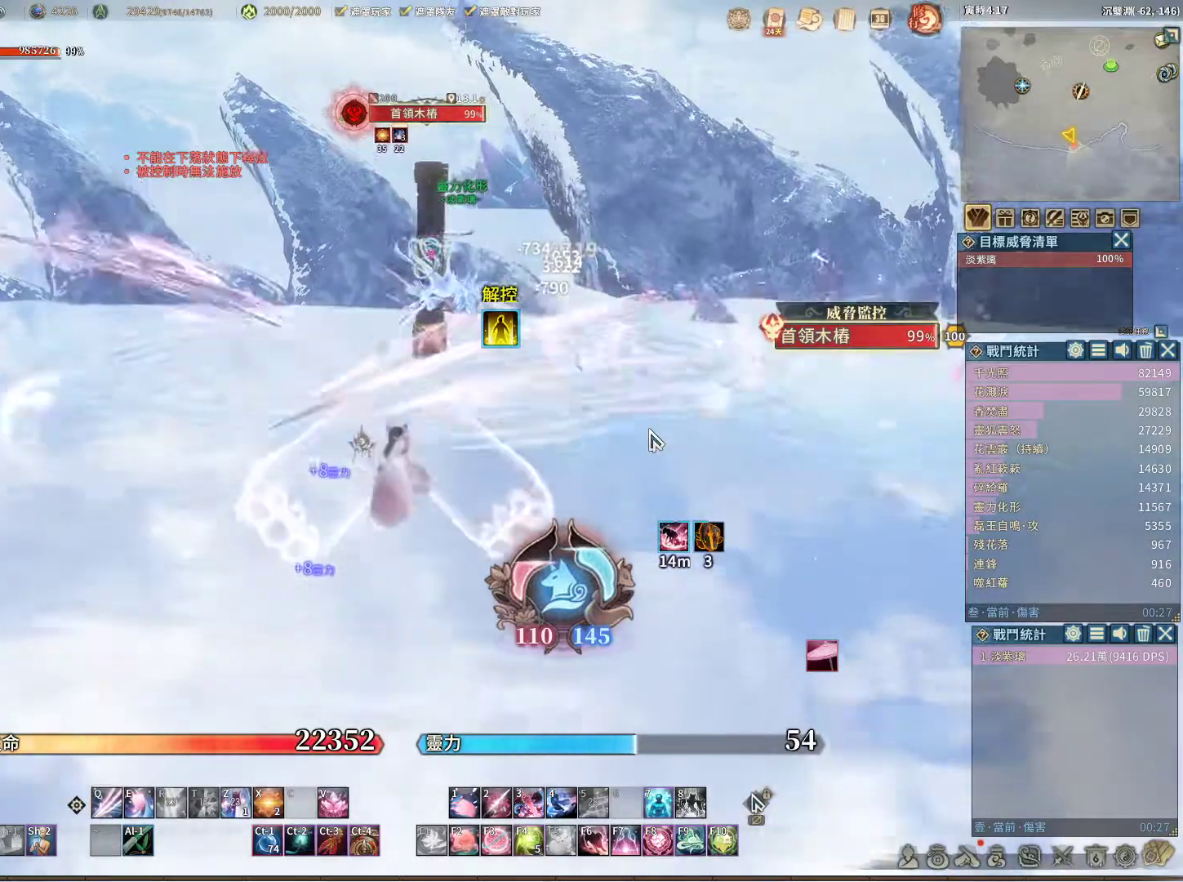
{"keys": ["q"], "mouse": [], "events": [[17, "space", "up"], [67, "q", "down"]]}
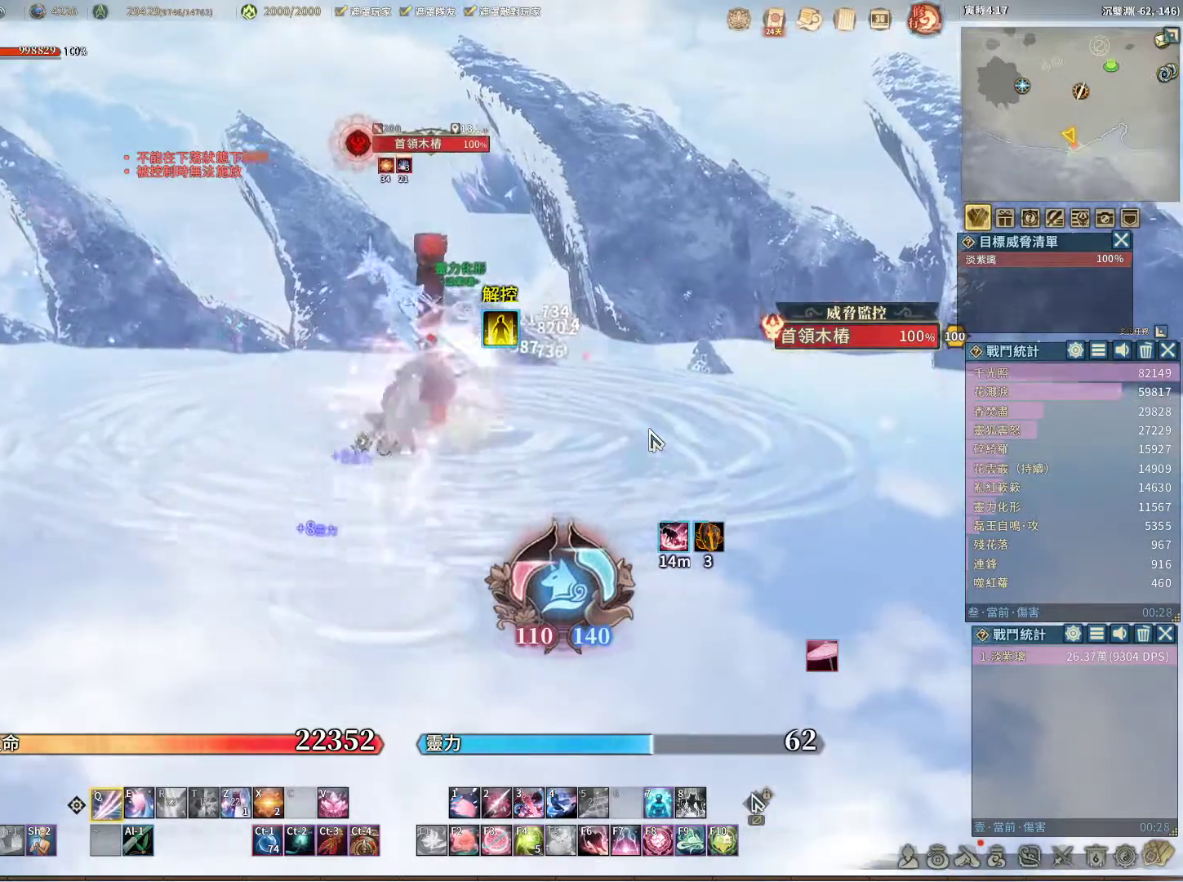
{"keys": ["q"], "mouse": [], "events": [[317, "q", "up"], [367, "e", "down"], [400, "e", "up"], [500, "q", "down"]]}
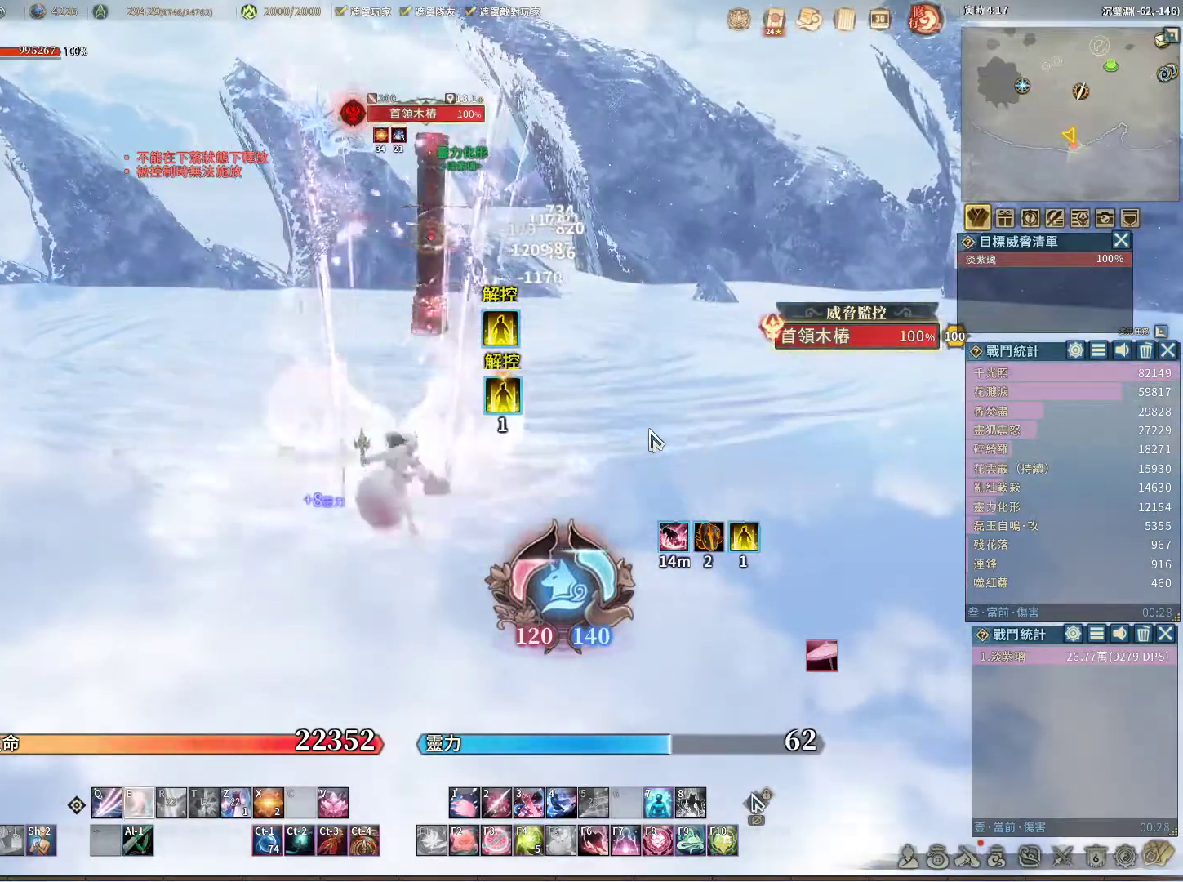
{"keys": ["q"], "mouse": [], "events": []}
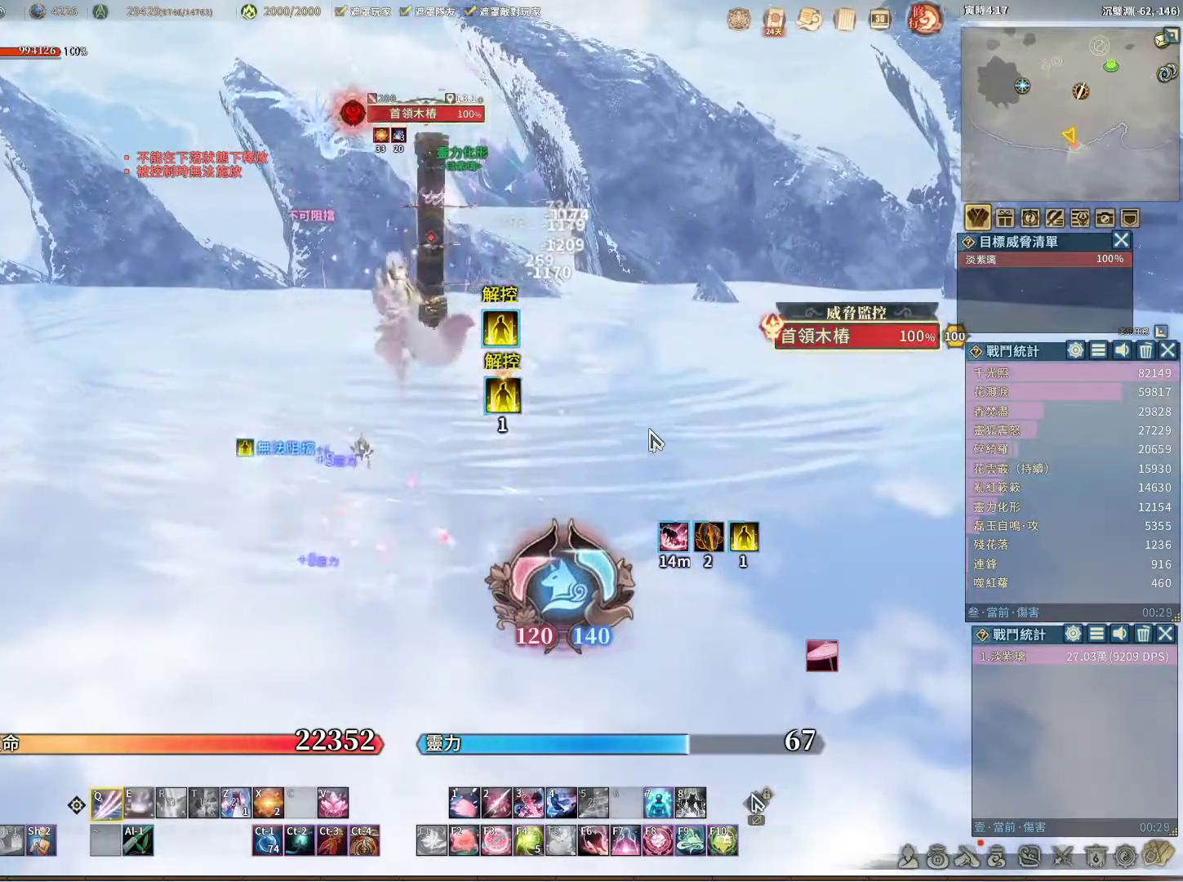
{"keys": [], "mouse": [], "events": [[117, "e", "down"], [117, "q", "up"], [200, "e", "up"]]}
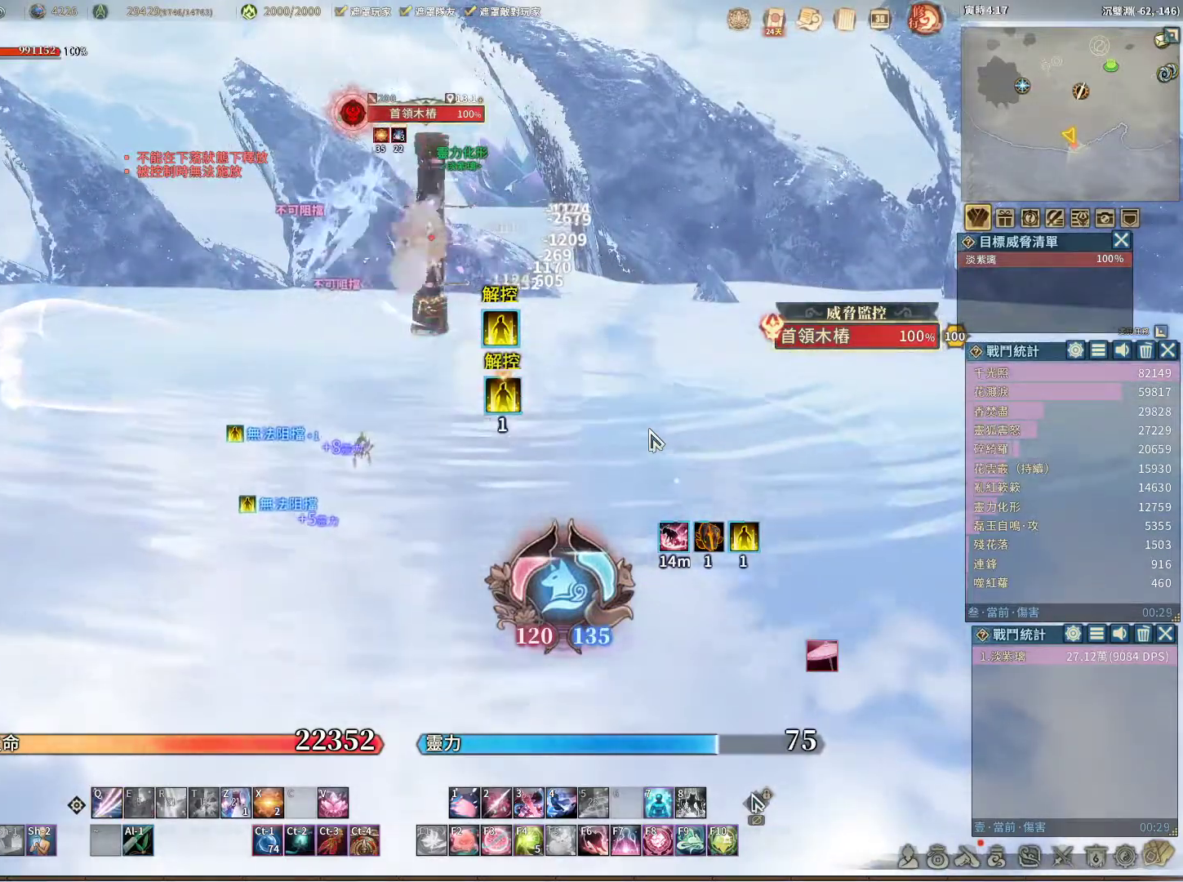
{"keys": ["q"], "mouse": [], "events": [[167, "z", "down"], [267, "z", "up"], [317, "q", "down"]]}
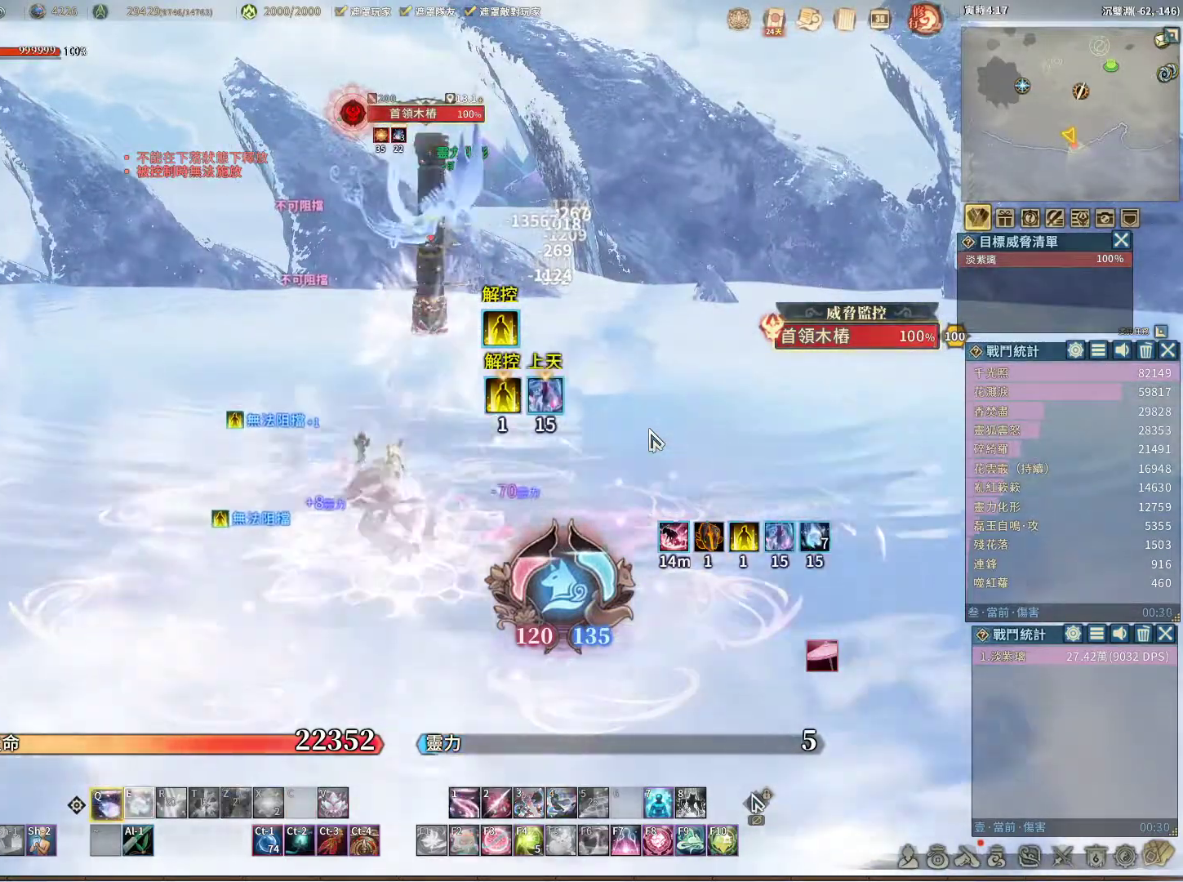
{"keys": ["q"], "mouse": [], "events": []}
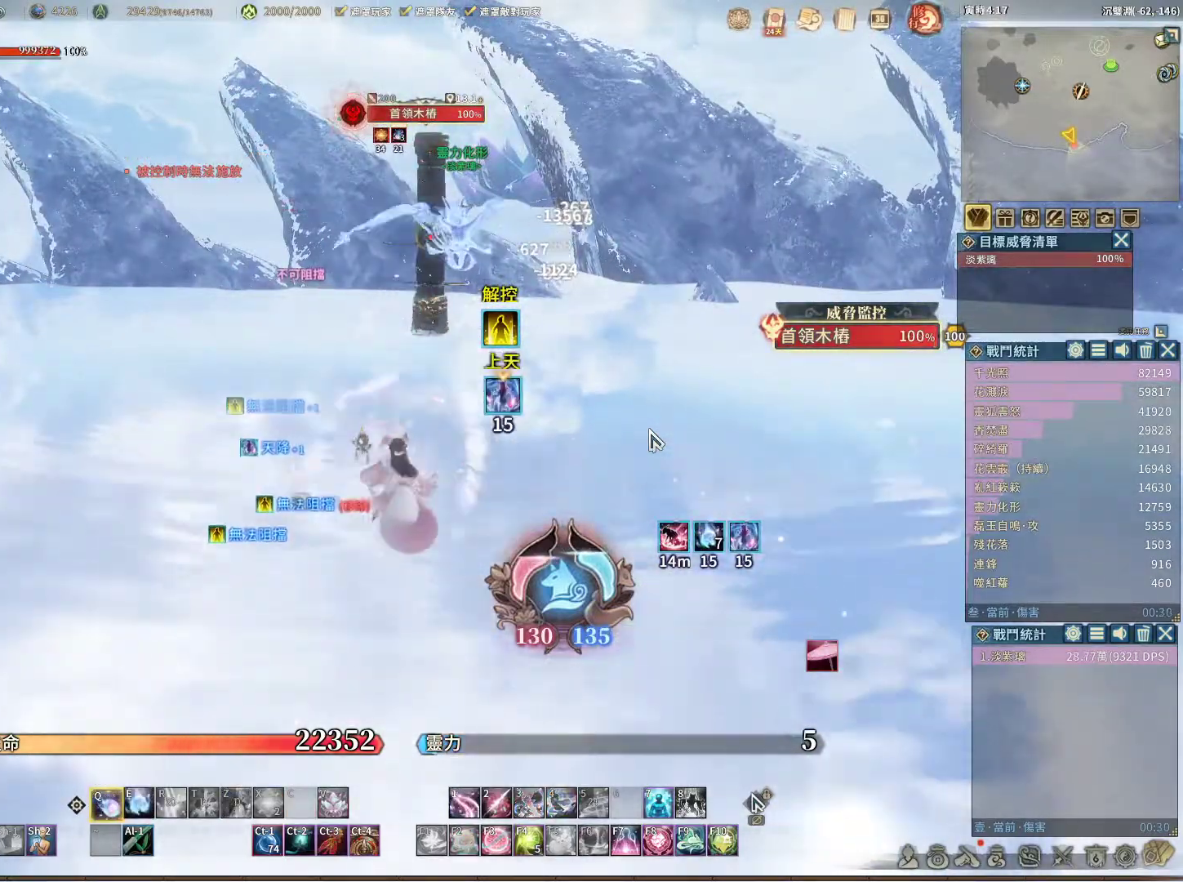
{"keys": ["q"], "mouse": [], "events": []}
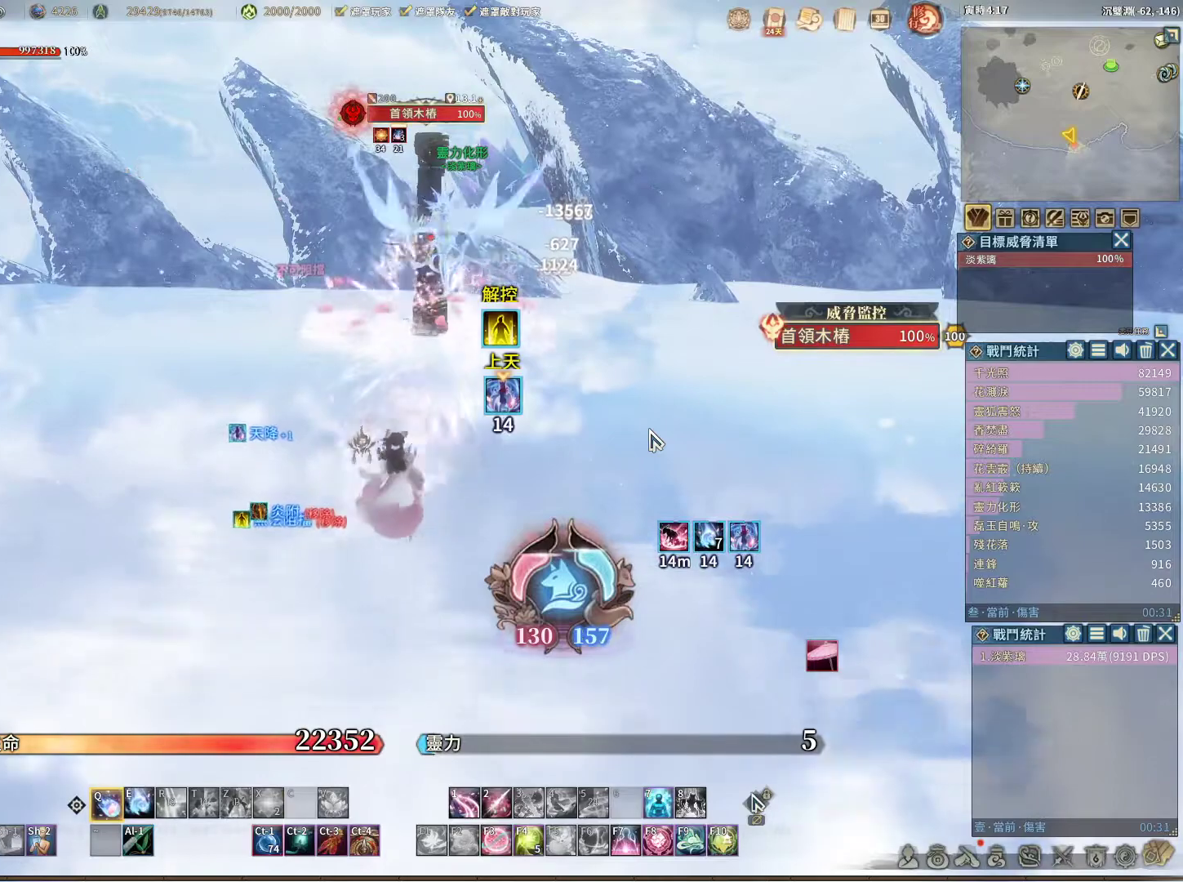
{"keys": ["q"], "mouse": [], "events": [[117, "e", "down"], [167, "e", "up"]]}
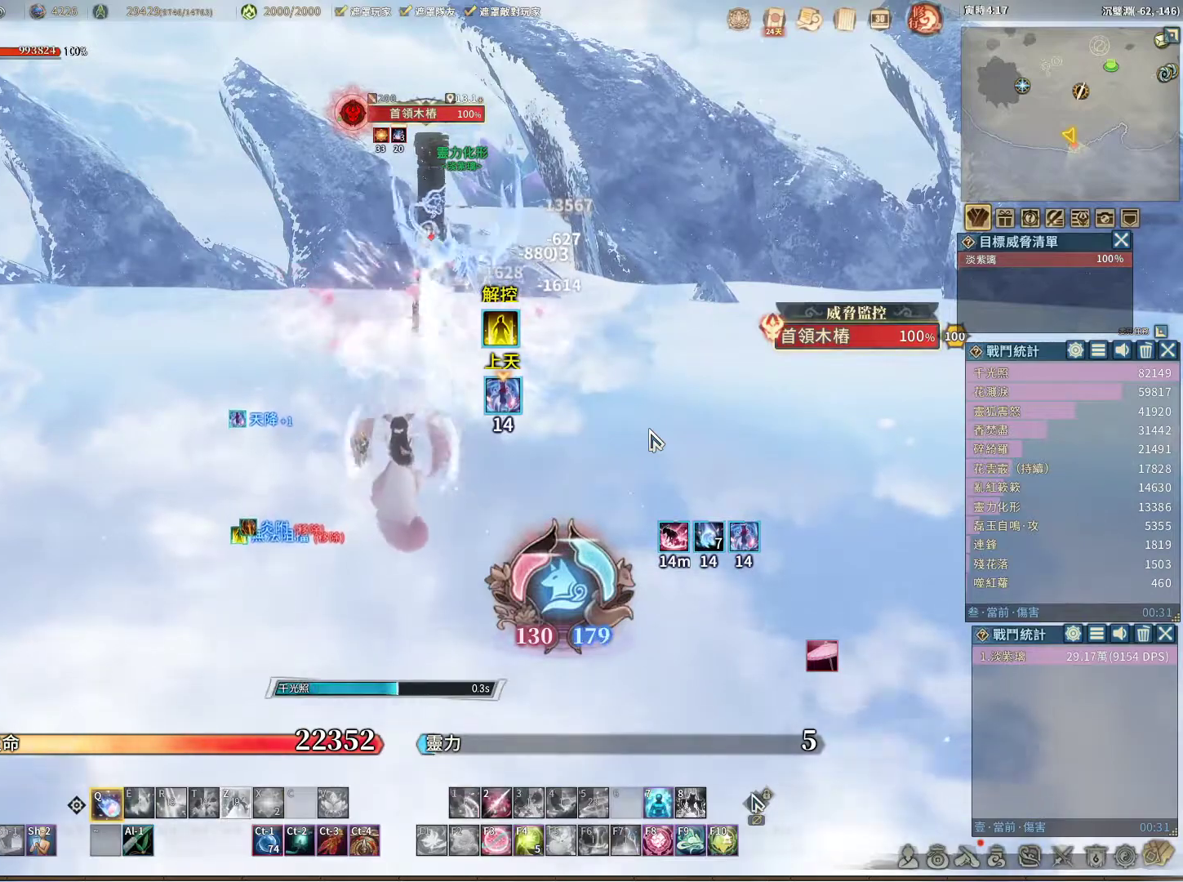
{"keys": ["q"], "mouse": [], "events": []}
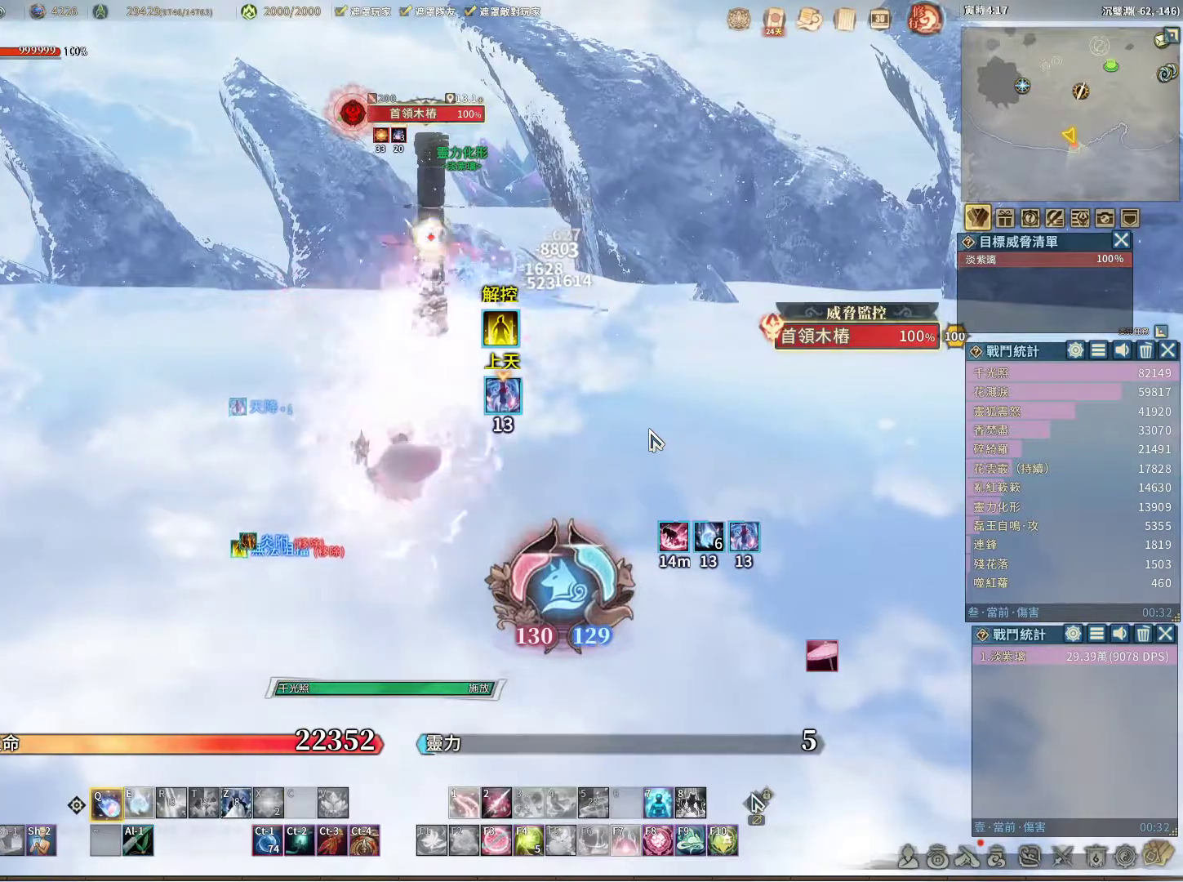
{"keys": ["q"], "mouse": [], "events": []}
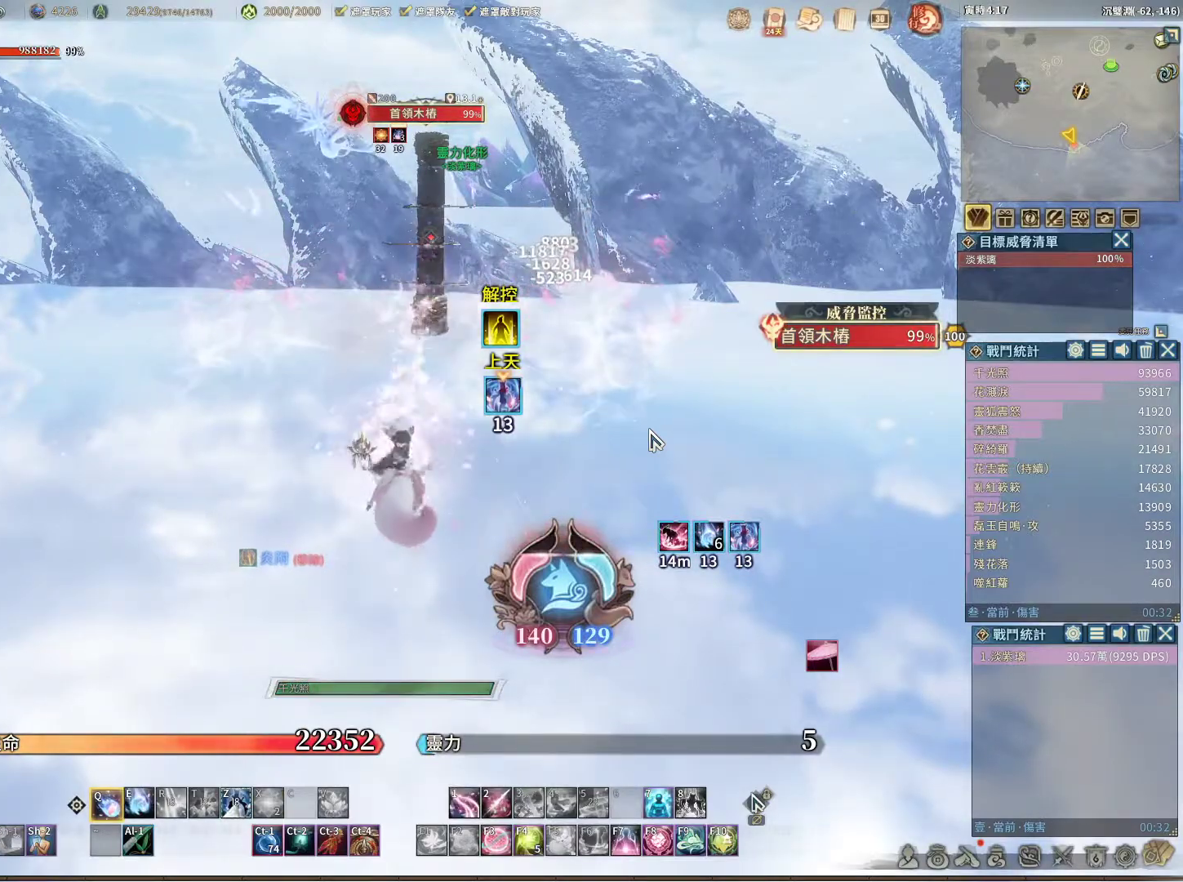
{"keys": ["q"], "mouse": [], "events": [[350, "e", "down"], [450, "e", "up"]]}
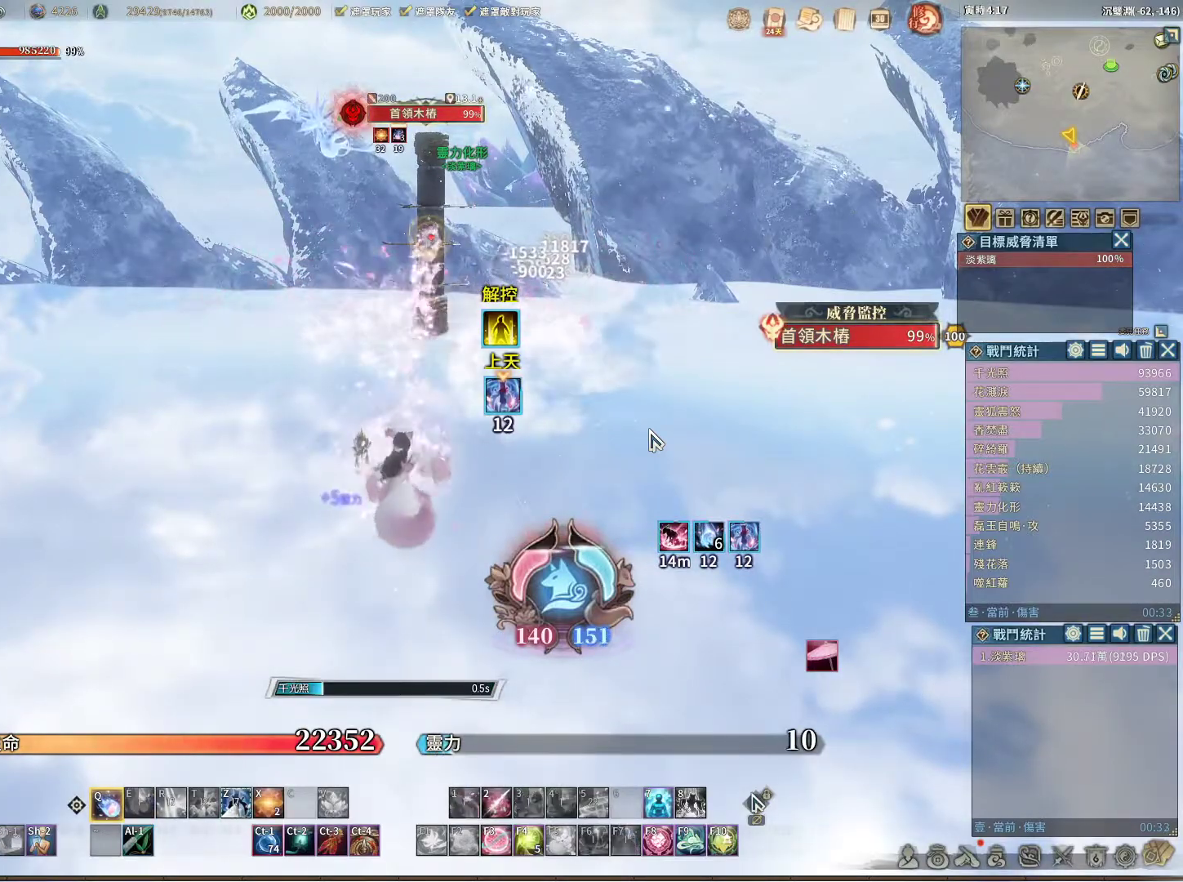
{"keys": ["q"], "mouse": [], "events": []}
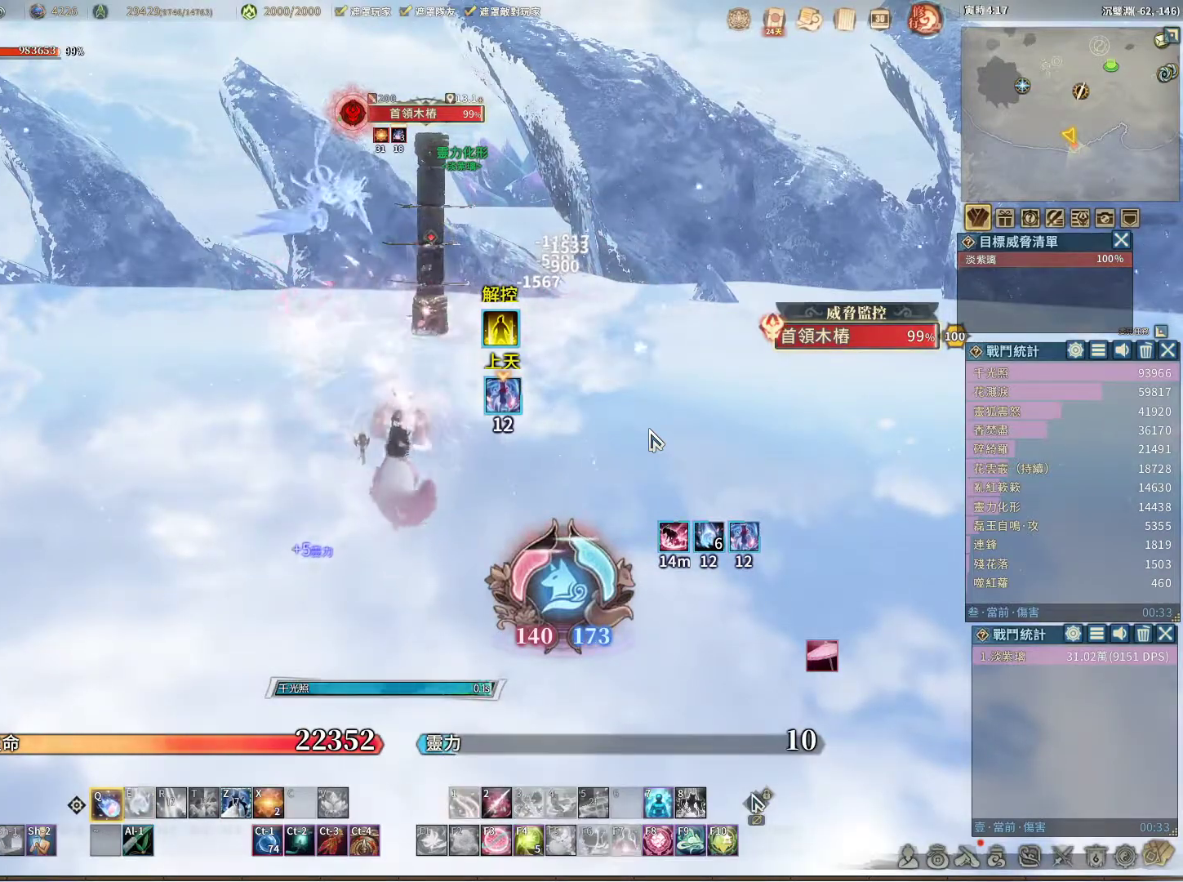
{"keys": ["q"], "mouse": [], "events": []}
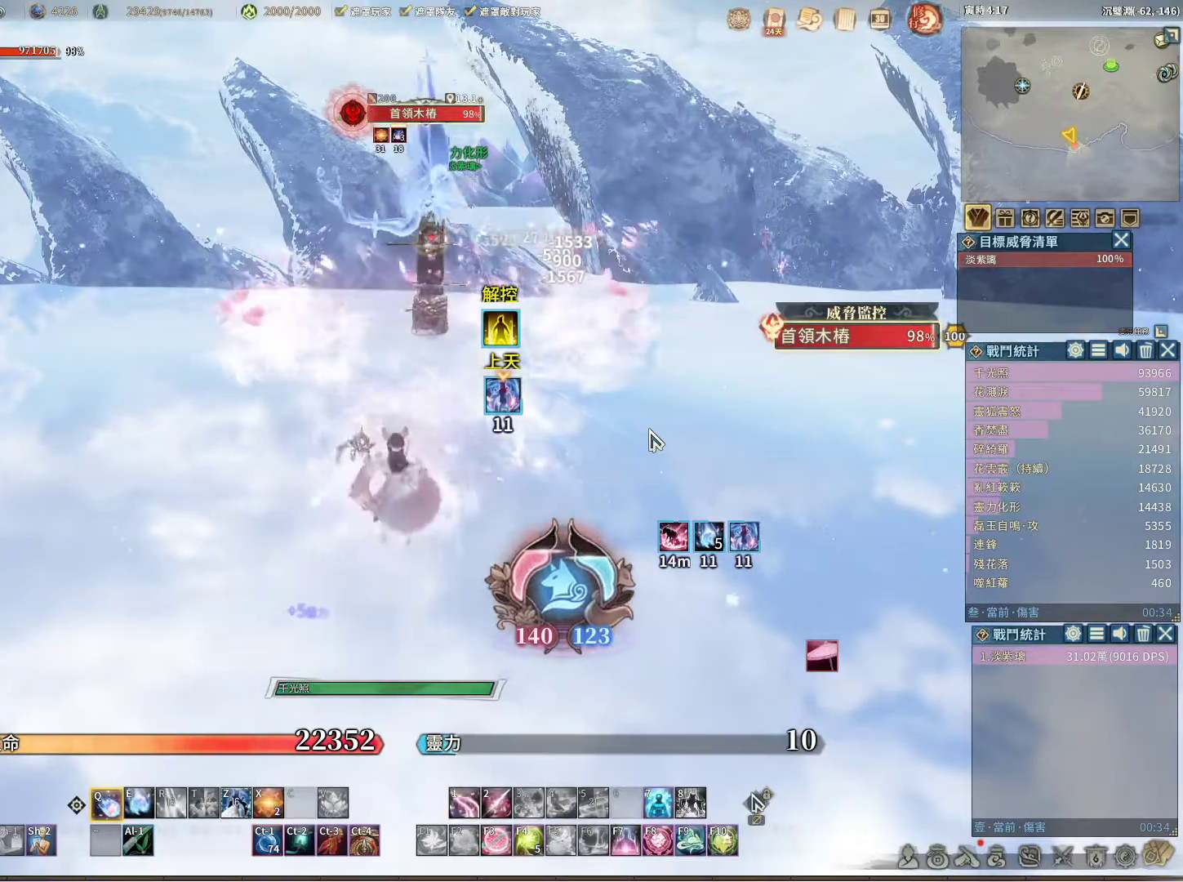
{"keys": ["q"], "mouse": [], "events": []}
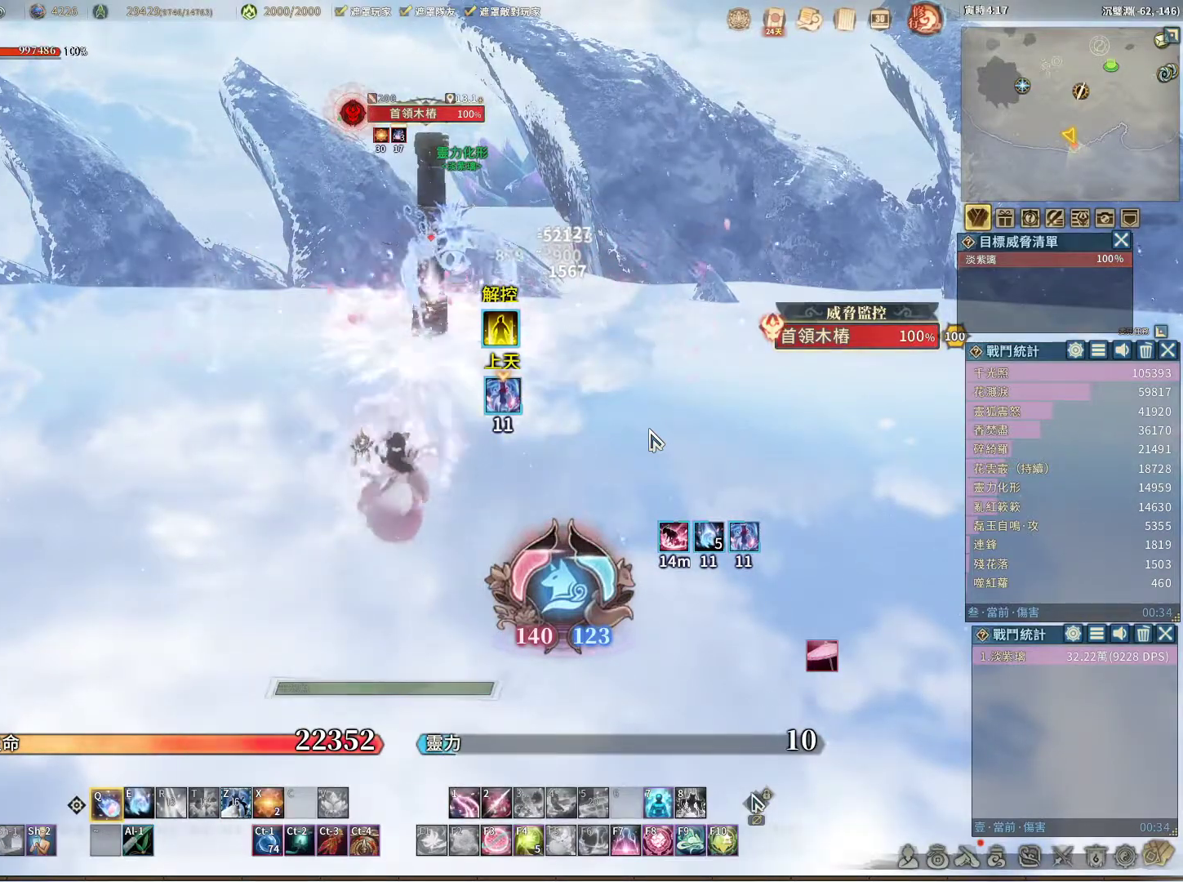
{"keys": ["q"], "mouse": [], "events": [[133, "e", "down"], [233, "e", "up"]]}
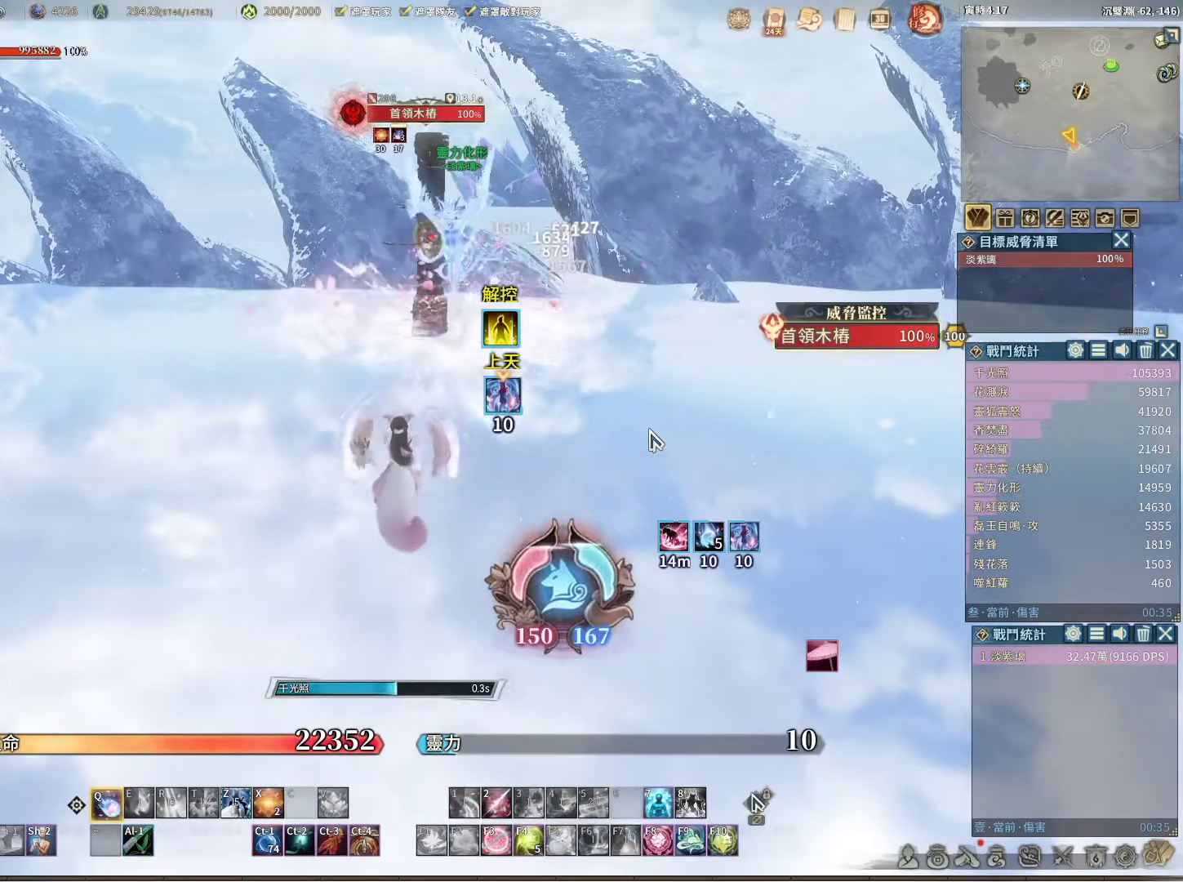
{"keys": ["q"], "mouse": [], "events": []}
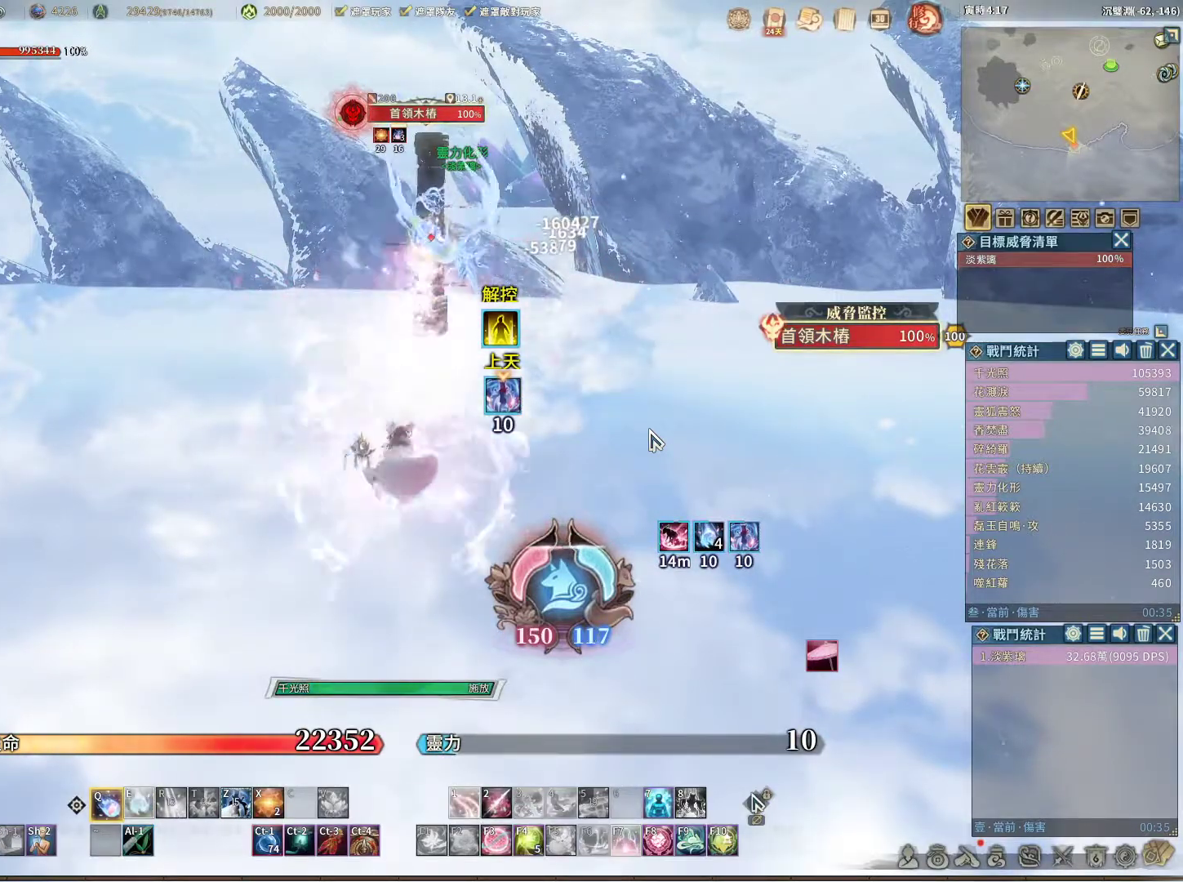
{"keys": ["q"], "mouse": [], "events": []}
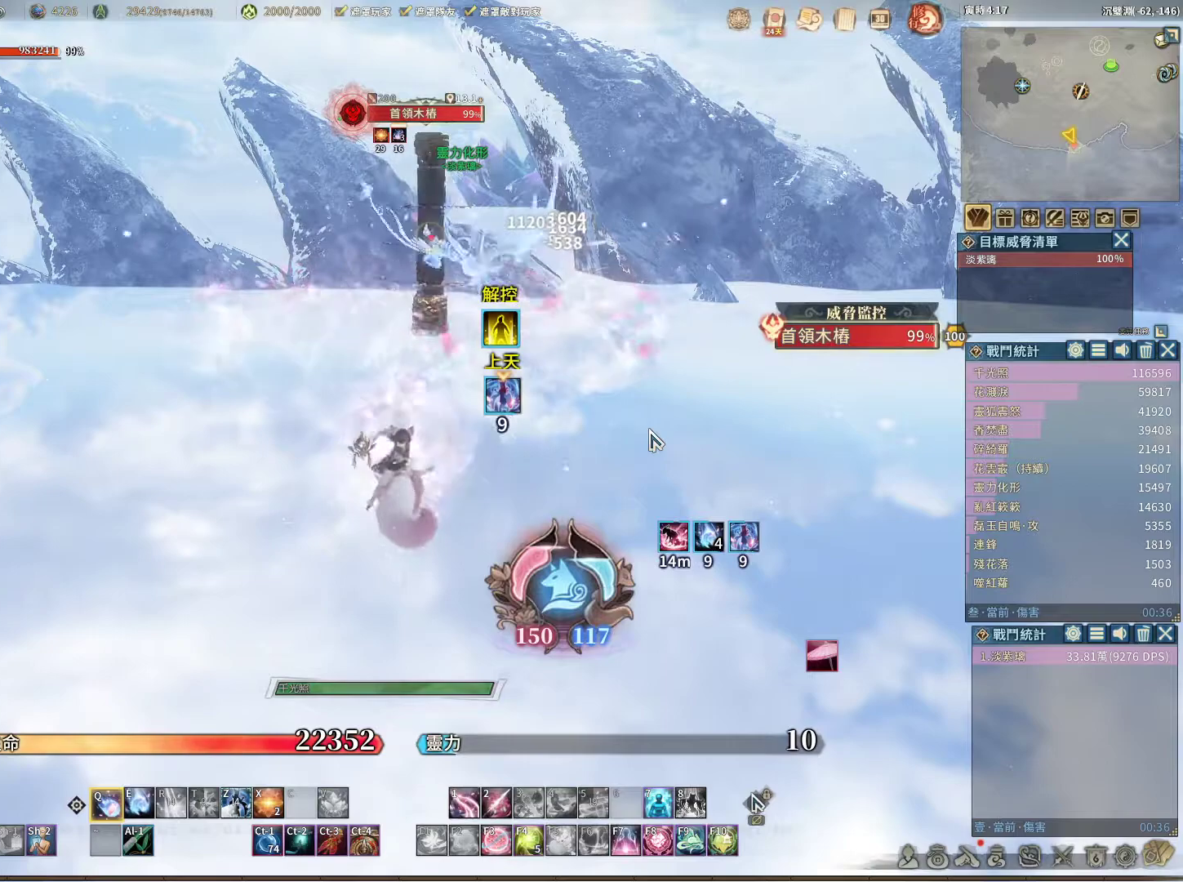
{"keys": ["e", "q"], "mouse": [], "events": [[417, "e", "down"]]}
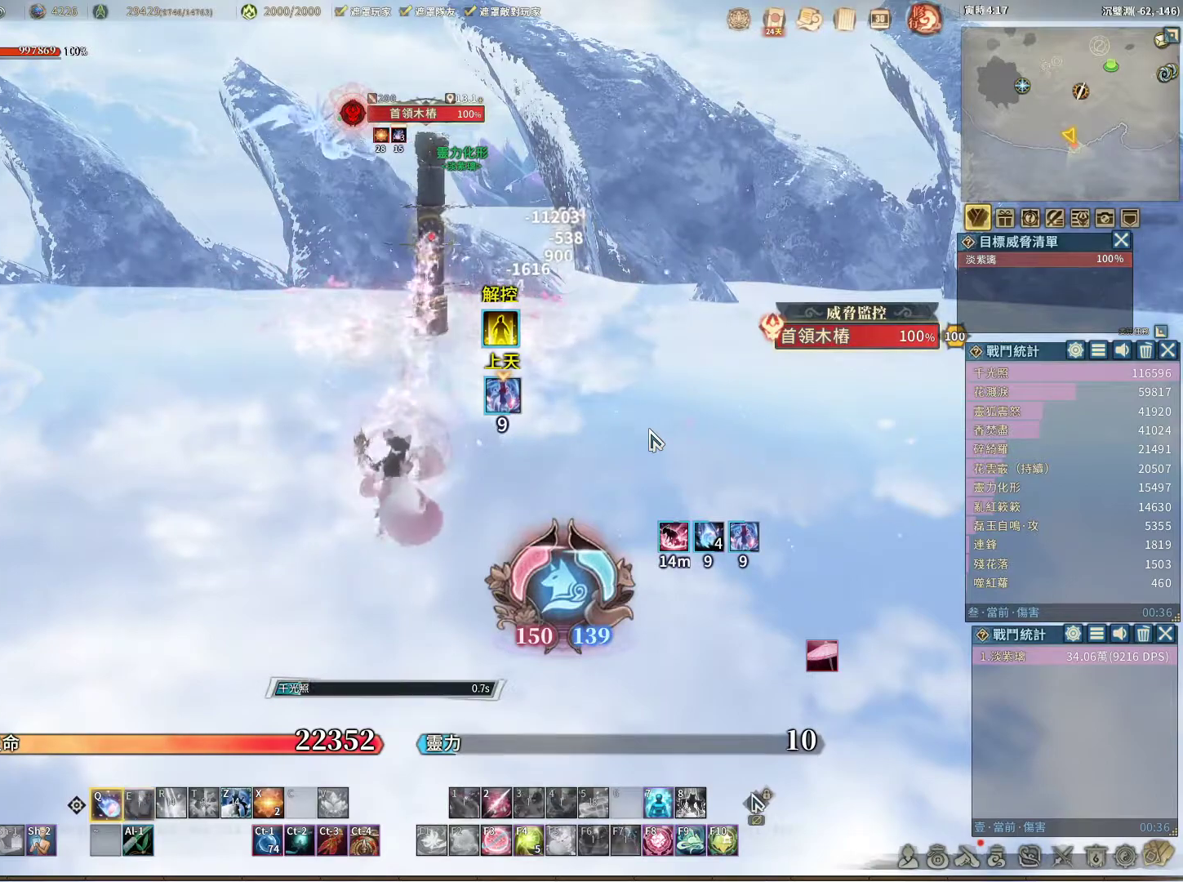
{"keys": ["q"], "mouse": [], "events": [[17, "e", "up"]]}
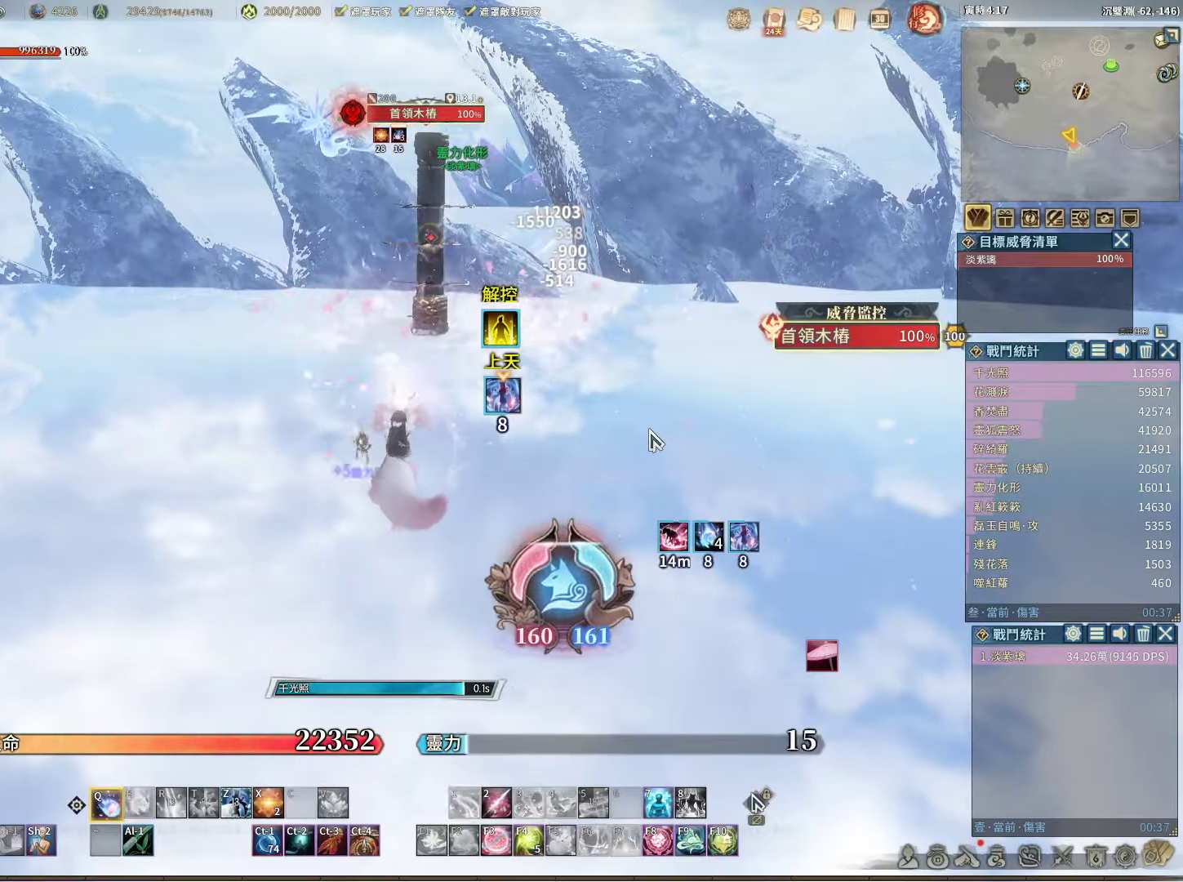
{"keys": ["q"], "mouse": [], "events": []}
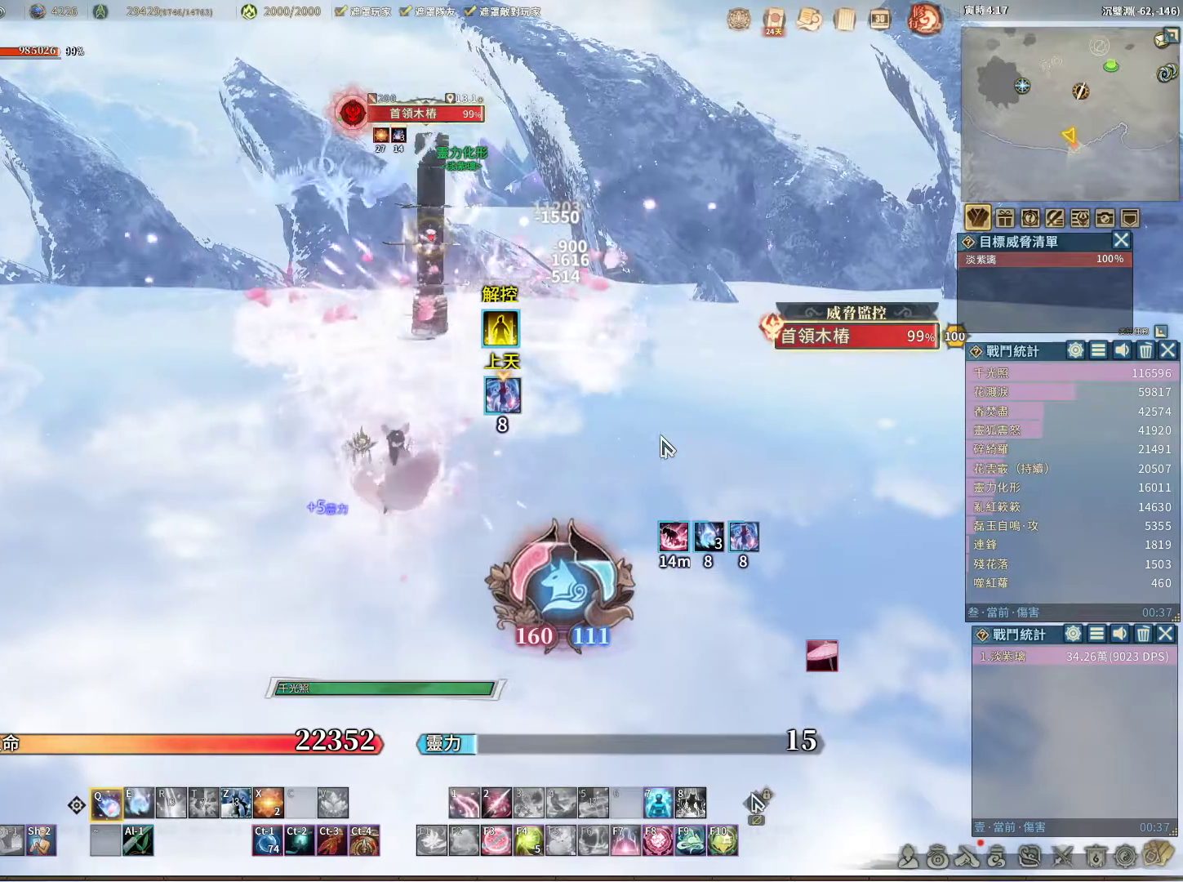
{"keys": ["q"], "mouse": [], "events": []}